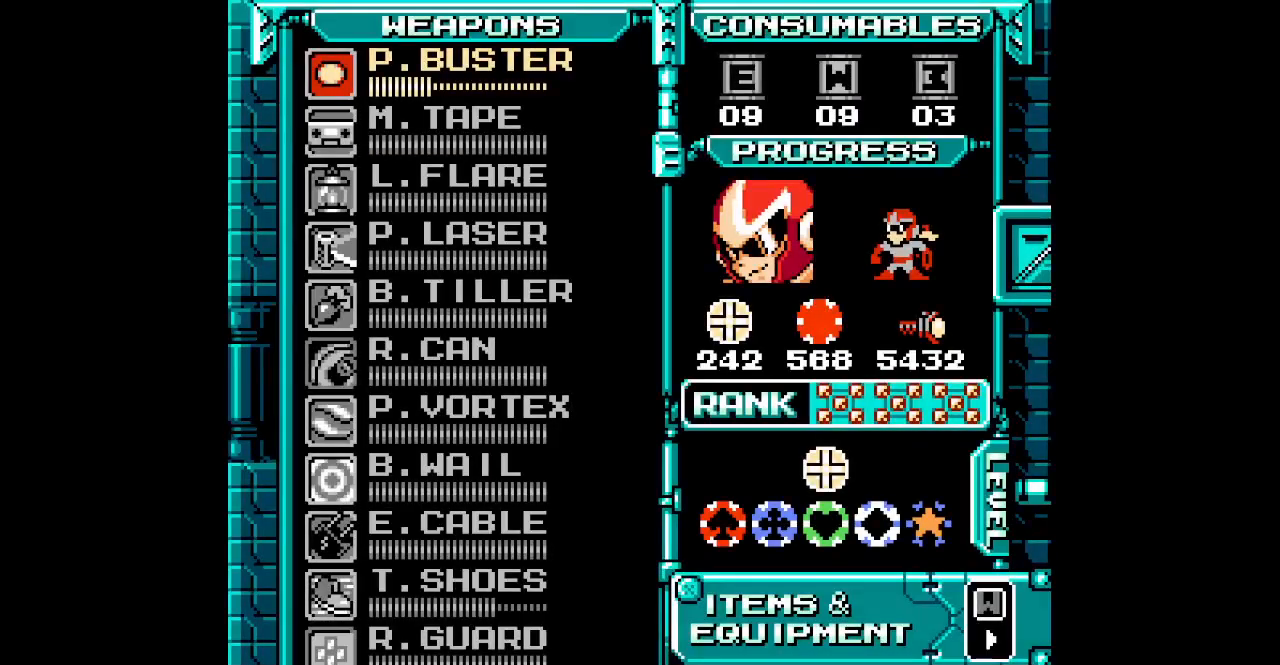
Gameplay with a controller; each line is a JSON object with the inputs held at the frame after it (dt_ms = milliseconds from this image to that frame). "events" lists button and stick changes between this image and that frame as [ms after this image, input, new state], when the widget could be followed in between. Not read: A B CIRCLE CROSS DPAD_RIGHT HOME L2 L3 R2 R3 SELECT SQUARE START TRIANGLE X Y Z.
{"dt_ms": 500, "buttons": [], "events": [[200, "DPAD_UP", "down"], [283, "DPAD_UP", "up"], [367, "DPAD_UP", "down"], [450, "DPAD_UP", "up"]]}
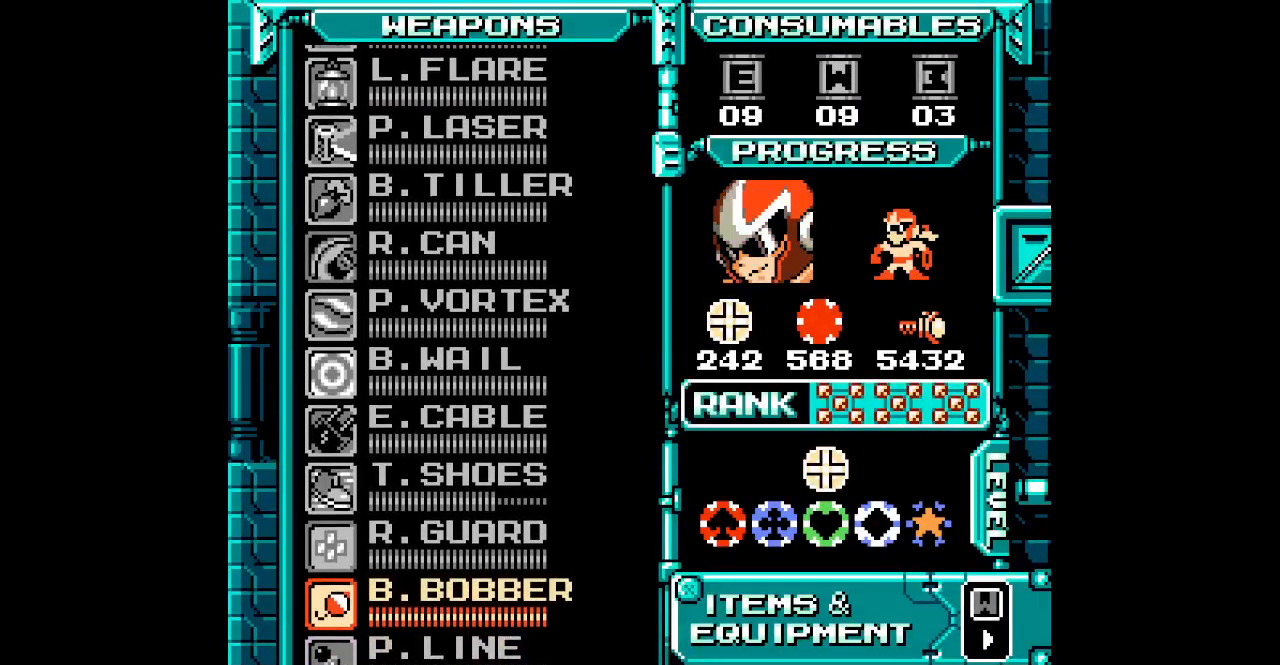
{"dt_ms": 500, "buttons": ["DPAD_UP"], "events": [[33, "DPAD_UP", "down"], [100, "DPAD_UP", "up"], [183, "DPAD_UP", "down"], [250, "DPAD_UP", "up"], [333, "DPAD_UP", "down"], [400, "DPAD_UP", "up"], [483, "DPAD_UP", "down"]]}
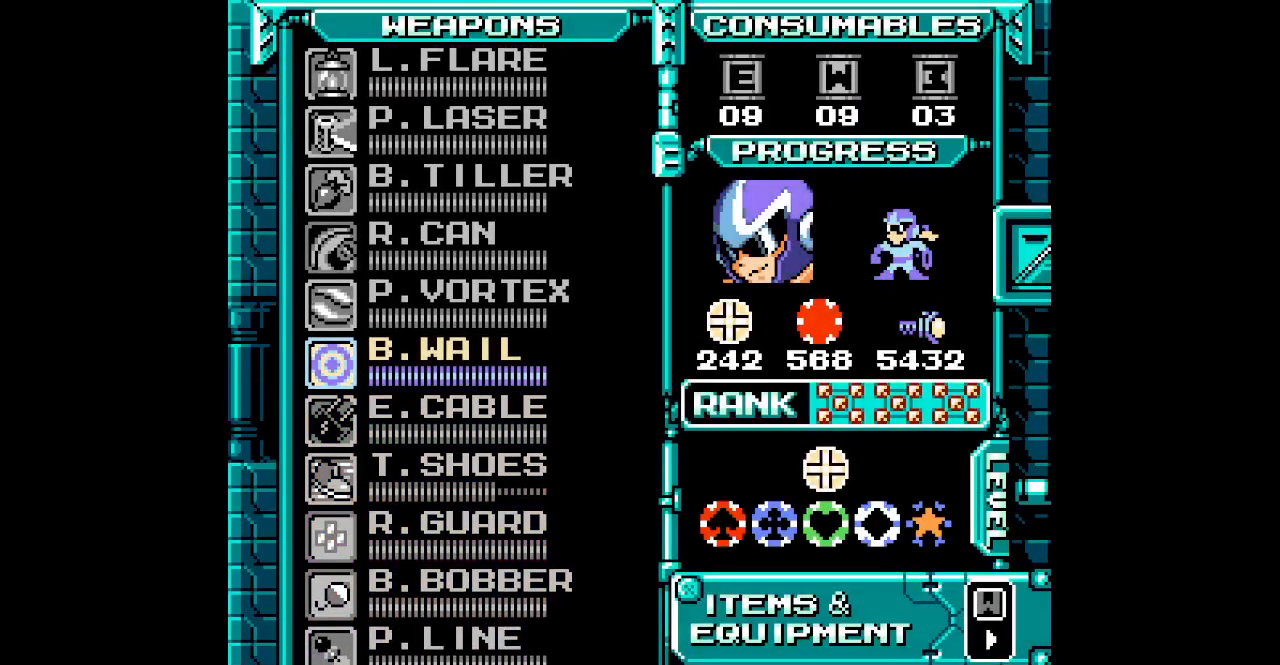
{"dt_ms": 500, "buttons": []}
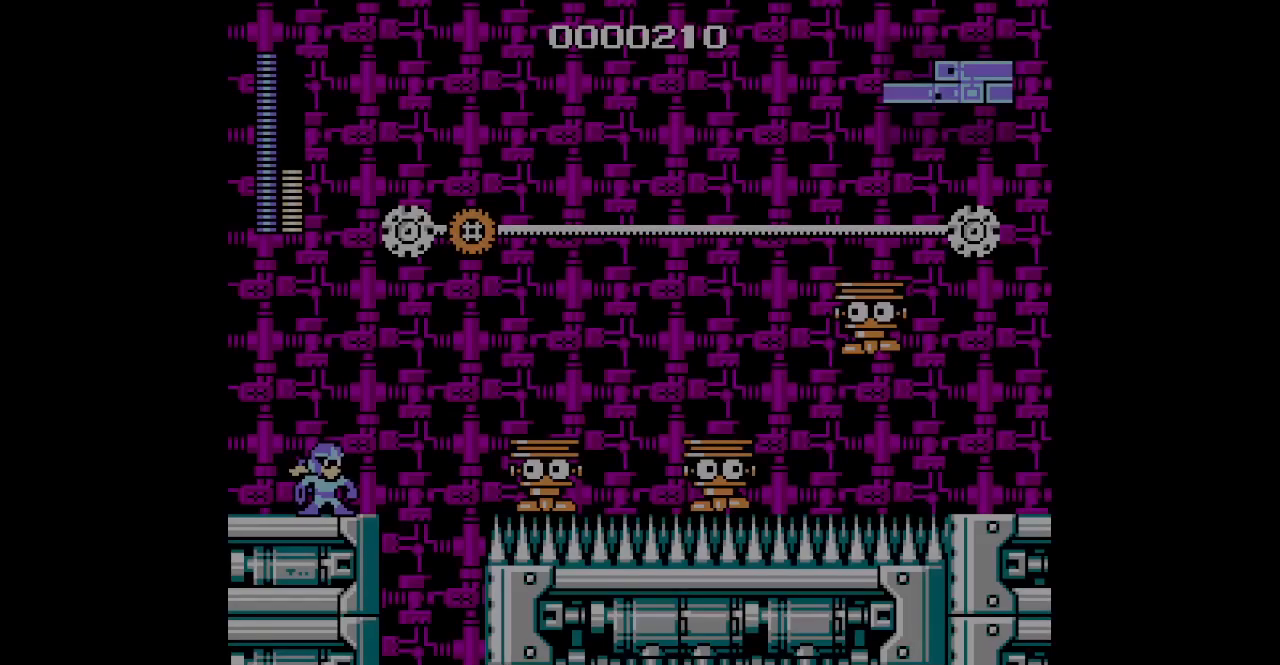
{"dt_ms": 500, "buttons": [], "events": []}
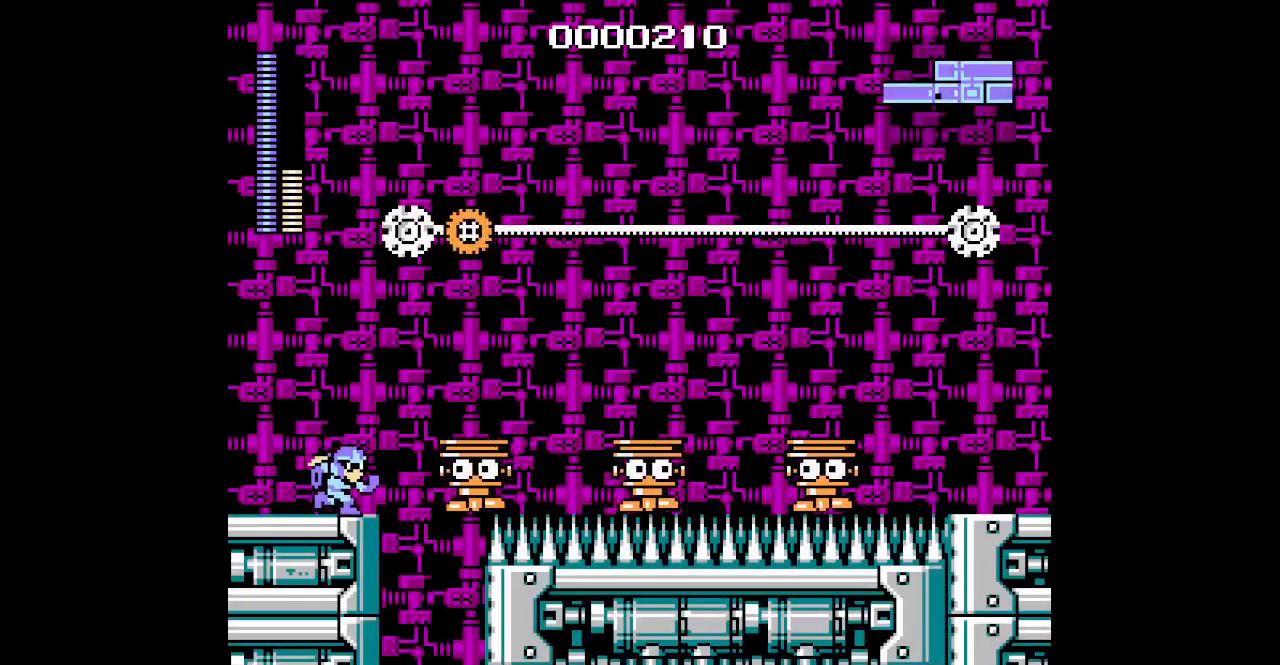
{"dt_ms": 500, "buttons": [], "events": []}
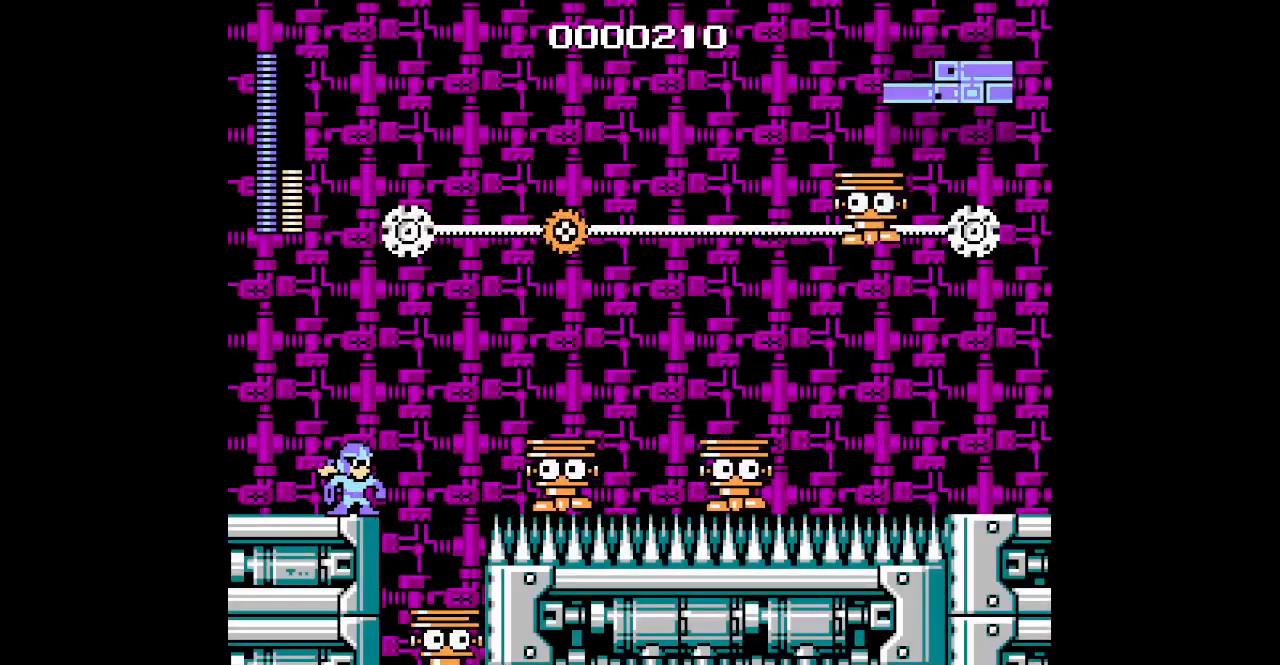
{"dt_ms": 500, "buttons": [], "events": []}
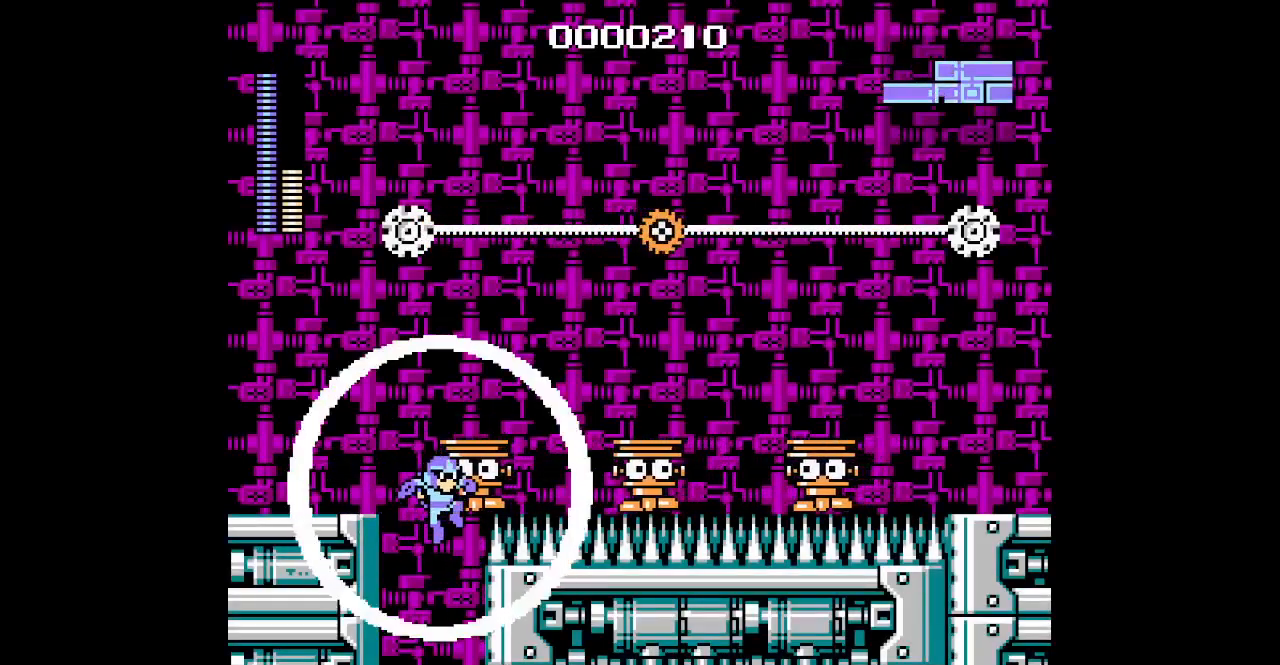
{"dt_ms": 500, "buttons": [], "events": []}
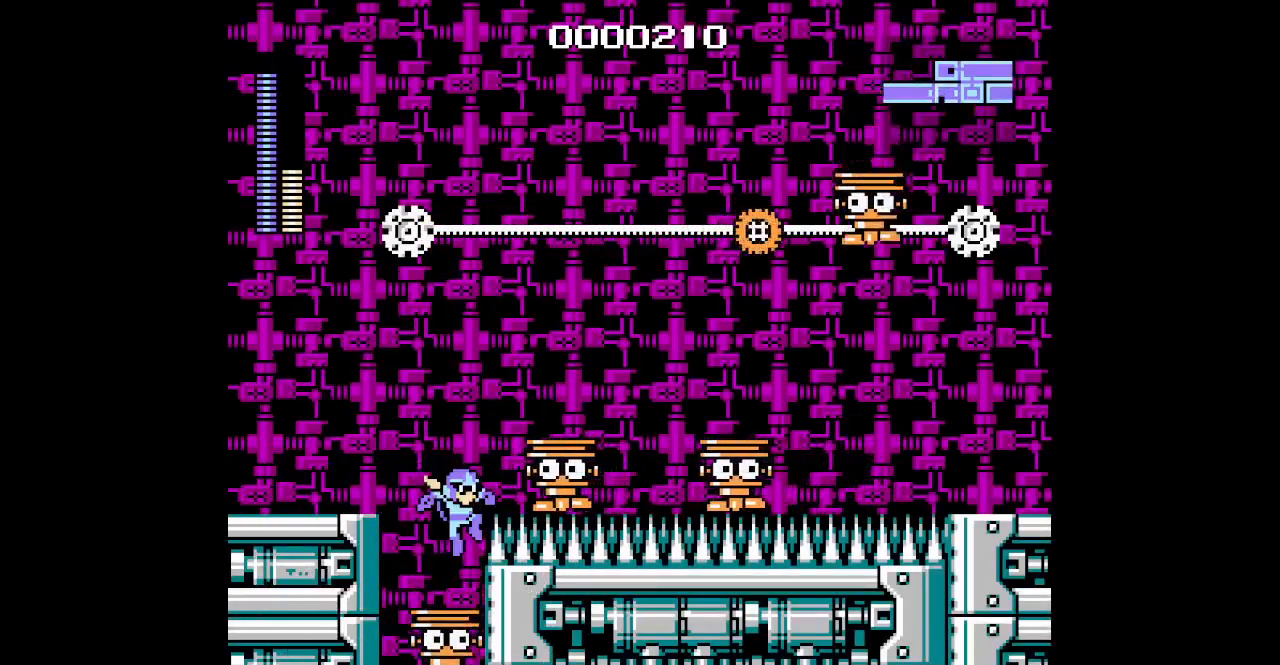
{"dt_ms": 1000, "buttons": []}
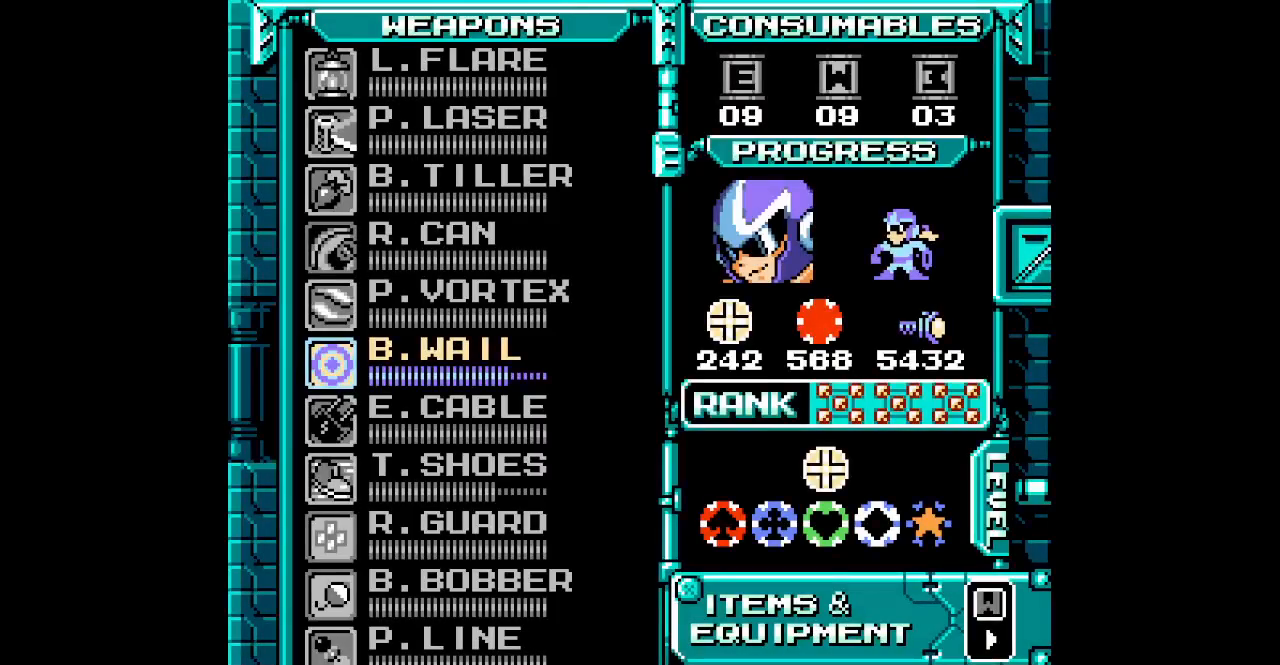
{"dt_ms": 500, "buttons": [], "events": [[167, "DPAD_DOWN", "down"], [233, "DPAD_DOWN", "up"], [317, "DPAD_DOWN", "down"], [400, "DPAD_DOWN", "up"]]}